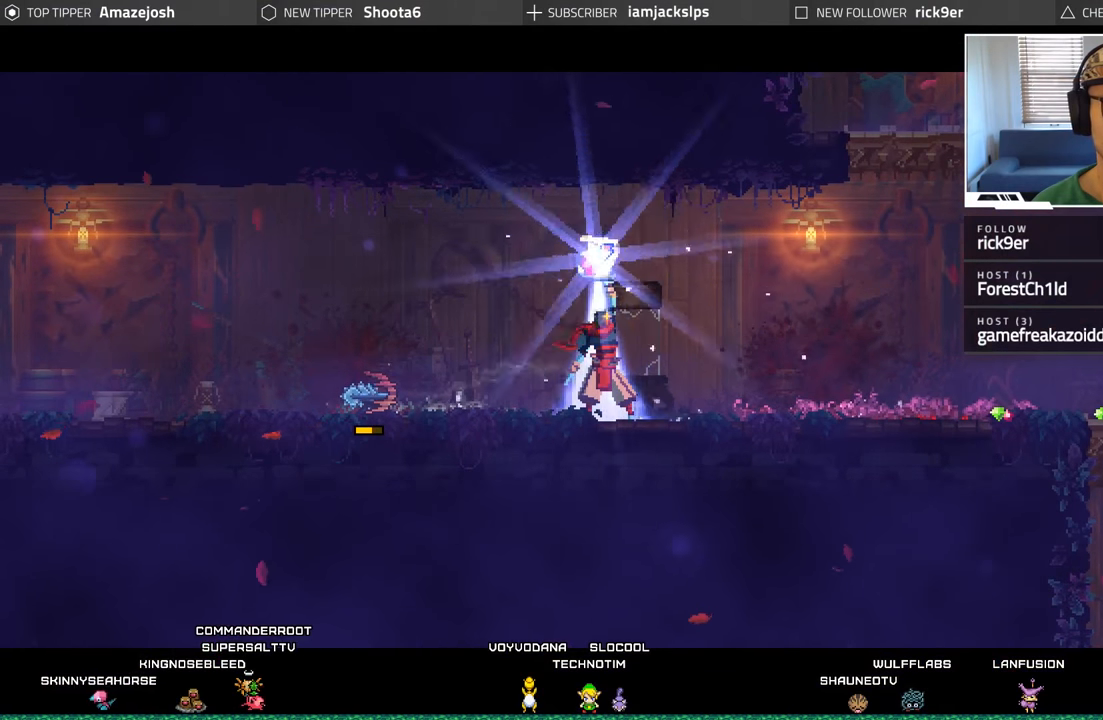
Gameplay with a controller (Xbox layout); each line is a JSON object with the inputs held at the frame after it. "events" lists button and stick changes between this image and that frame as [ms after this image, input, new state], when the widget could be followed in between.
{"buttons": [], "left_stick": "center", "right_stick": "center", "events": []}
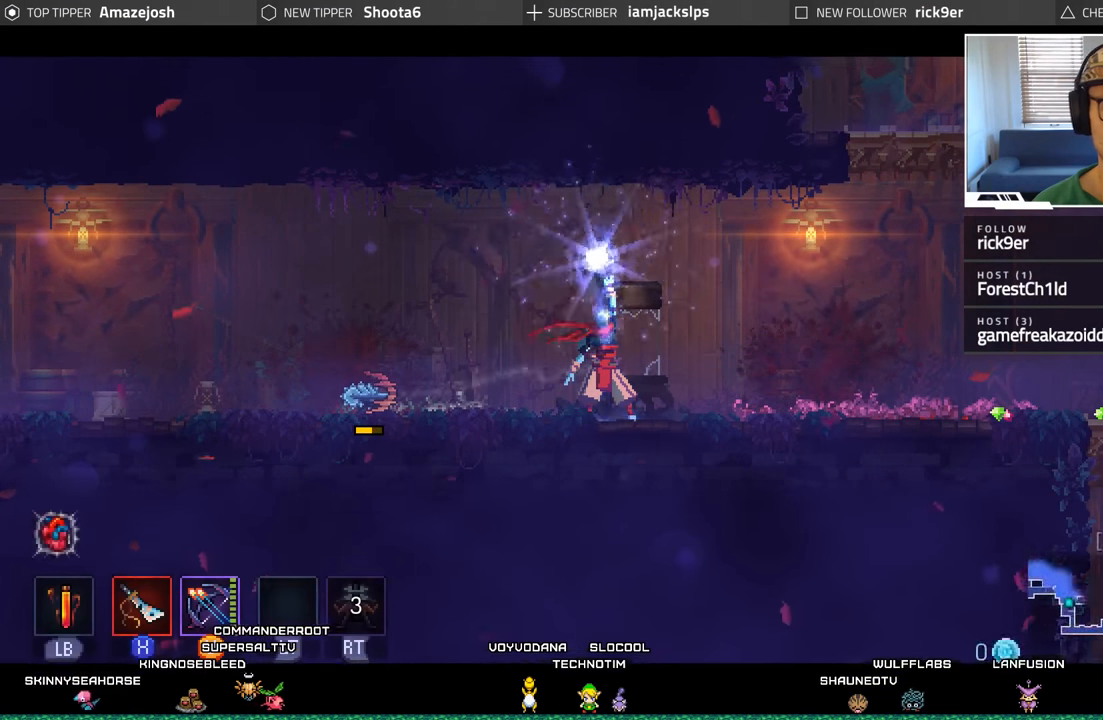
{"buttons": [], "left_stick": "center", "right_stick": "center", "events": []}
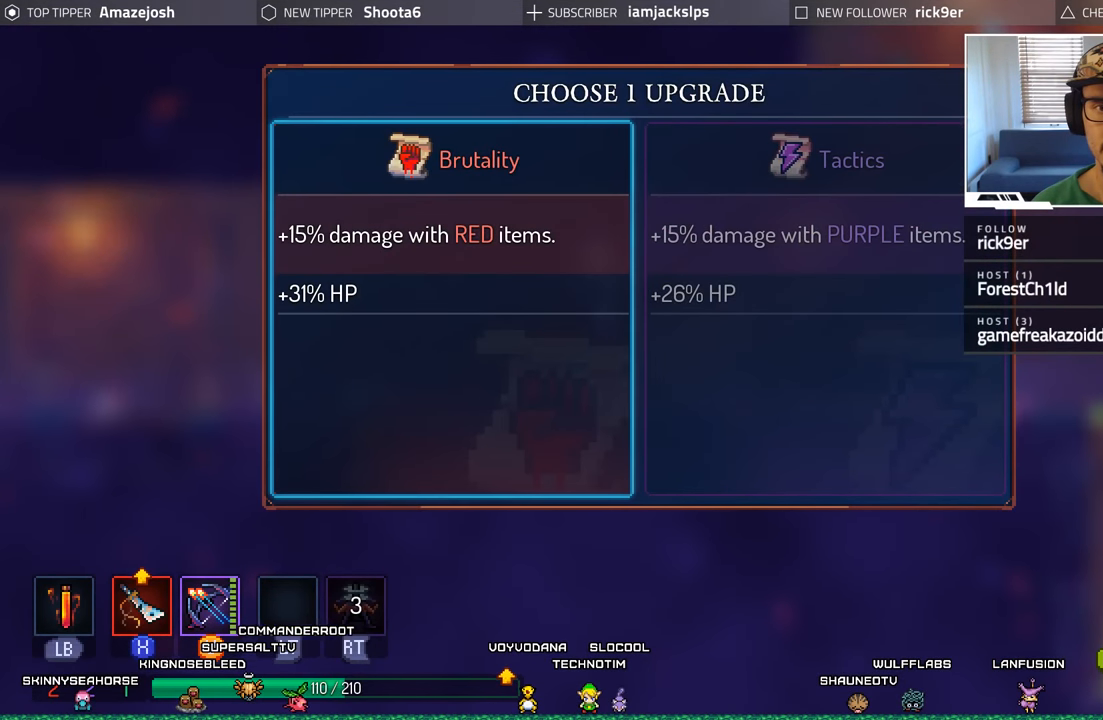
{"buttons": ["DPAD_LEFT"], "left_stick": "center", "right_stick": "center", "events": [[67, "DPAD_RIGHT", "down"], [217, "DPAD_RIGHT", "up"], [450, "DPAD_LEFT", "down"]]}
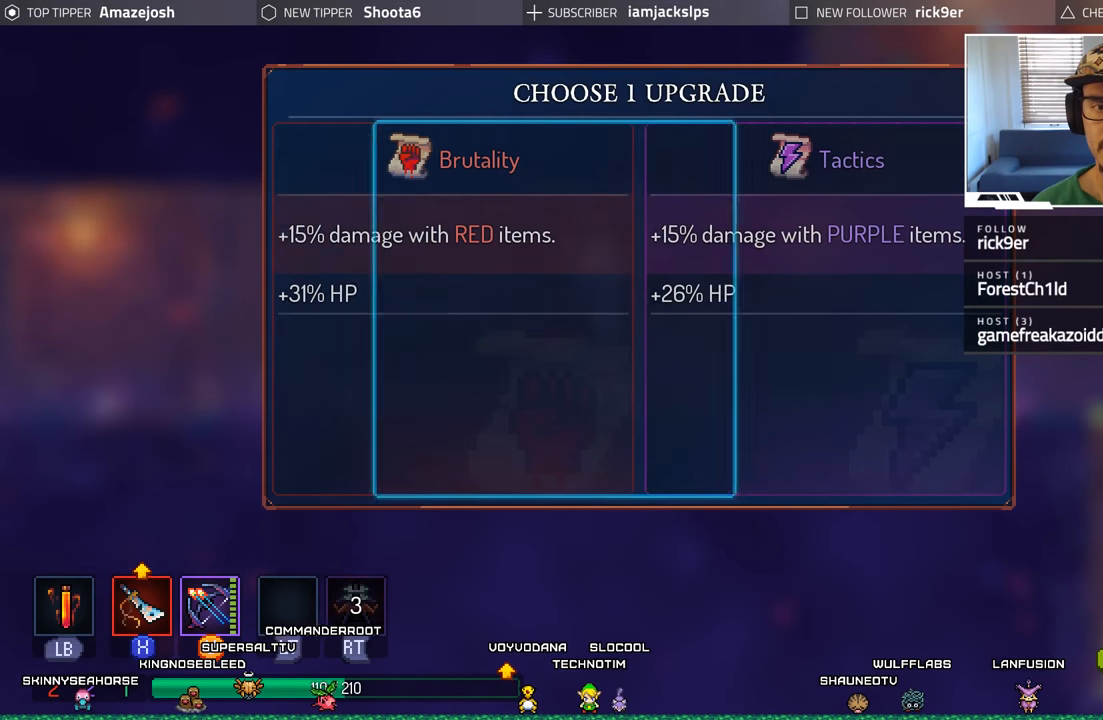
{"buttons": [], "left_stick": "center", "right_stick": "center", "events": [[83, "DPAD_LEFT", "up"], [350, "DPAD_RIGHT", "down"], [467, "DPAD_RIGHT", "up"]]}
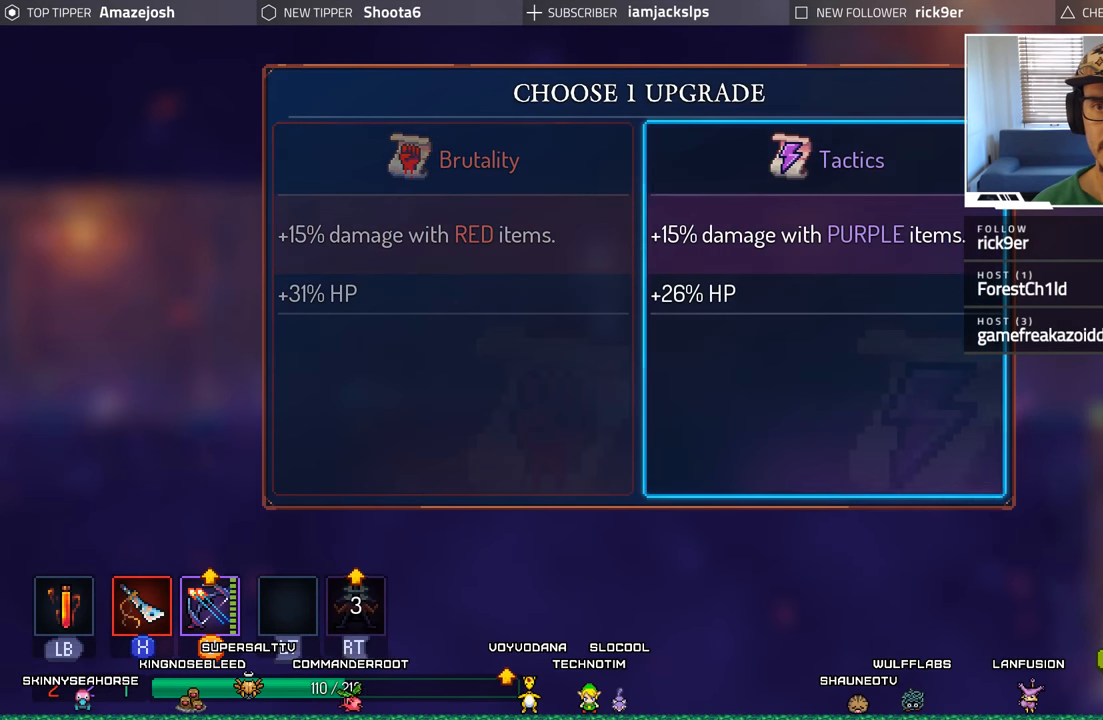
{"buttons": [], "left_stick": "center", "right_stick": "center", "events": [[350, "A", "down"], [483, "A", "up"]]}
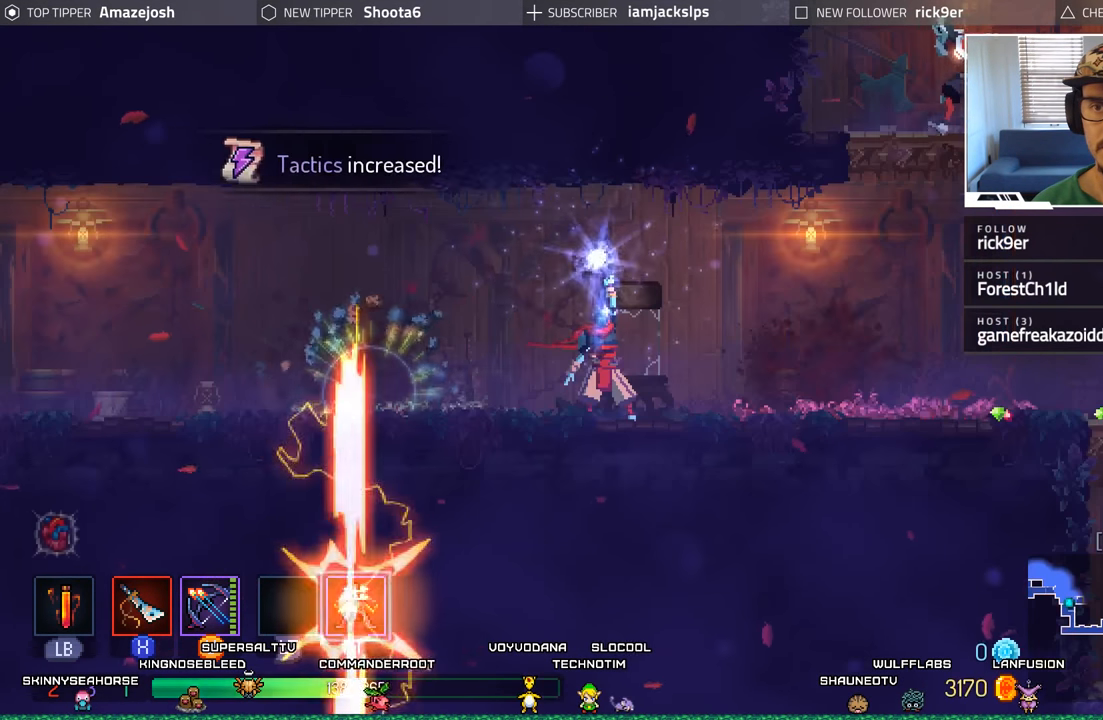
{"buttons": ["DPAD_RIGHT"], "left_stick": "center", "right_stick": "center", "events": [[483, "DPAD_RIGHT", "down"]]}
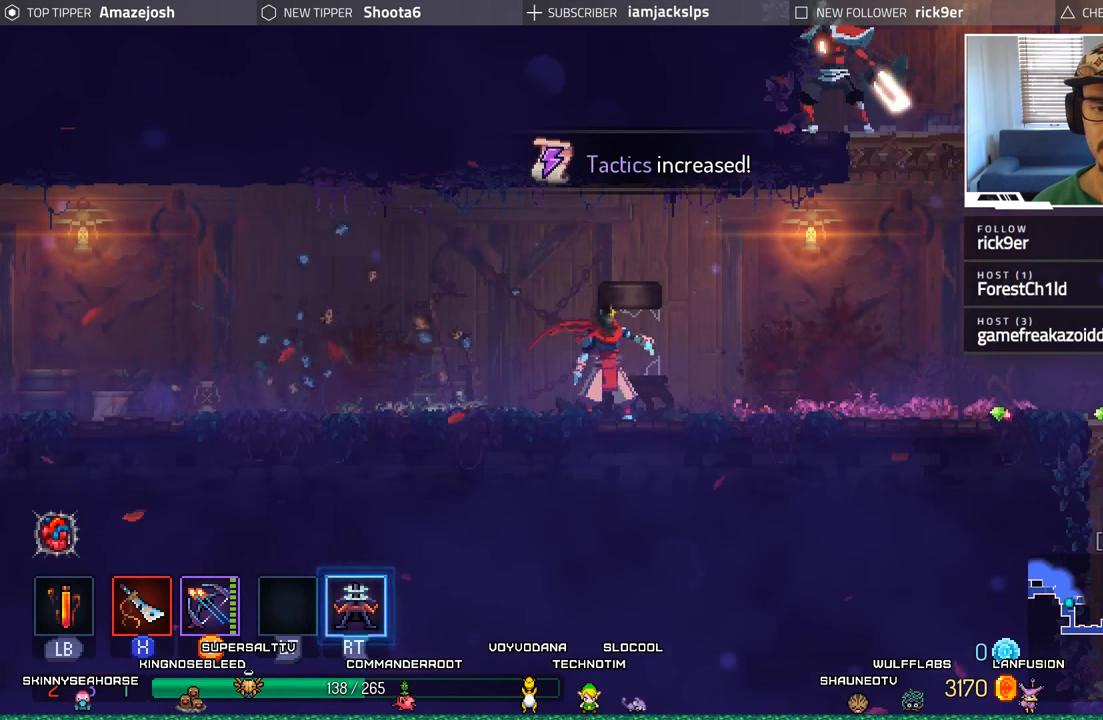
{"buttons": ["DPAD_RIGHT"], "left_stick": "center", "right_stick": "center", "events": []}
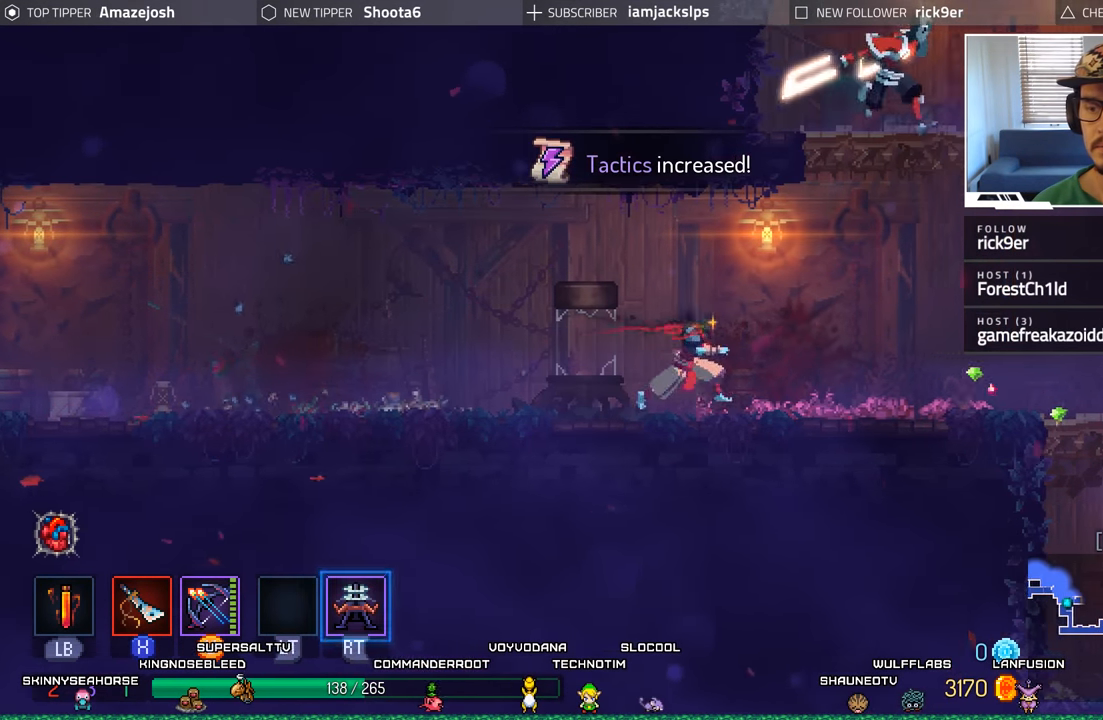
{"buttons": ["DPAD_RIGHT"], "left_stick": "center", "right_stick": "center", "events": []}
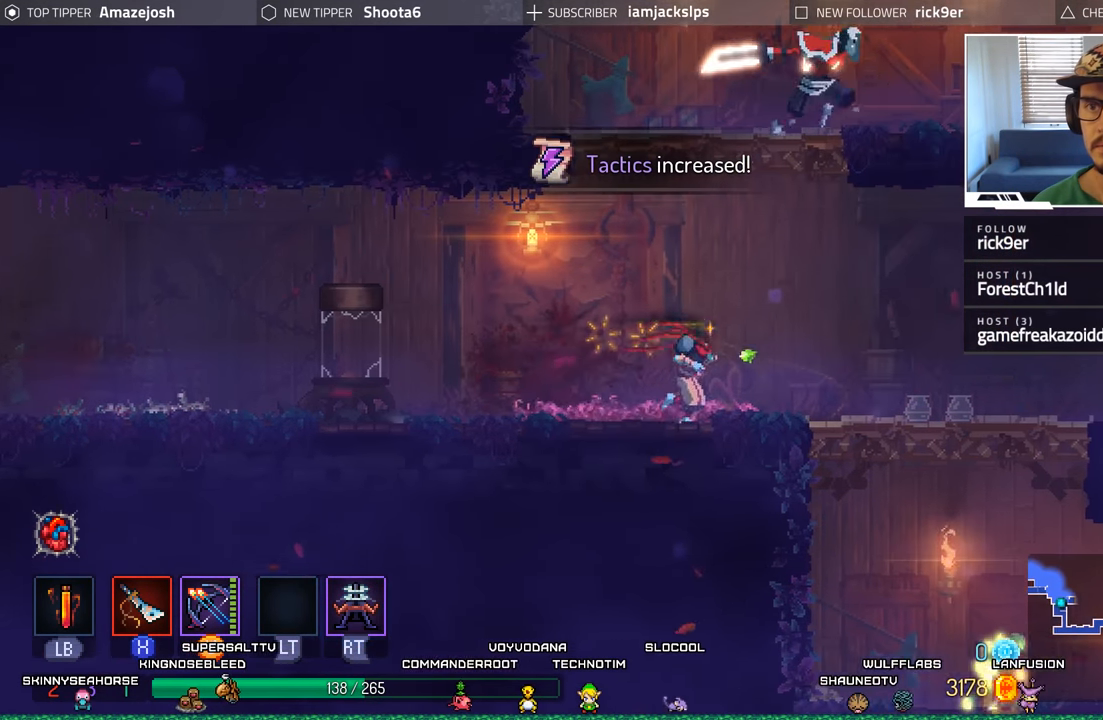
{"buttons": [], "left_stick": "center", "right_stick": "center", "events": [[33, "A", "down"], [50, "DPAD_RIGHT", "up"], [167, "A", "up"], [233, "A", "down"], [400, "A", "up"]]}
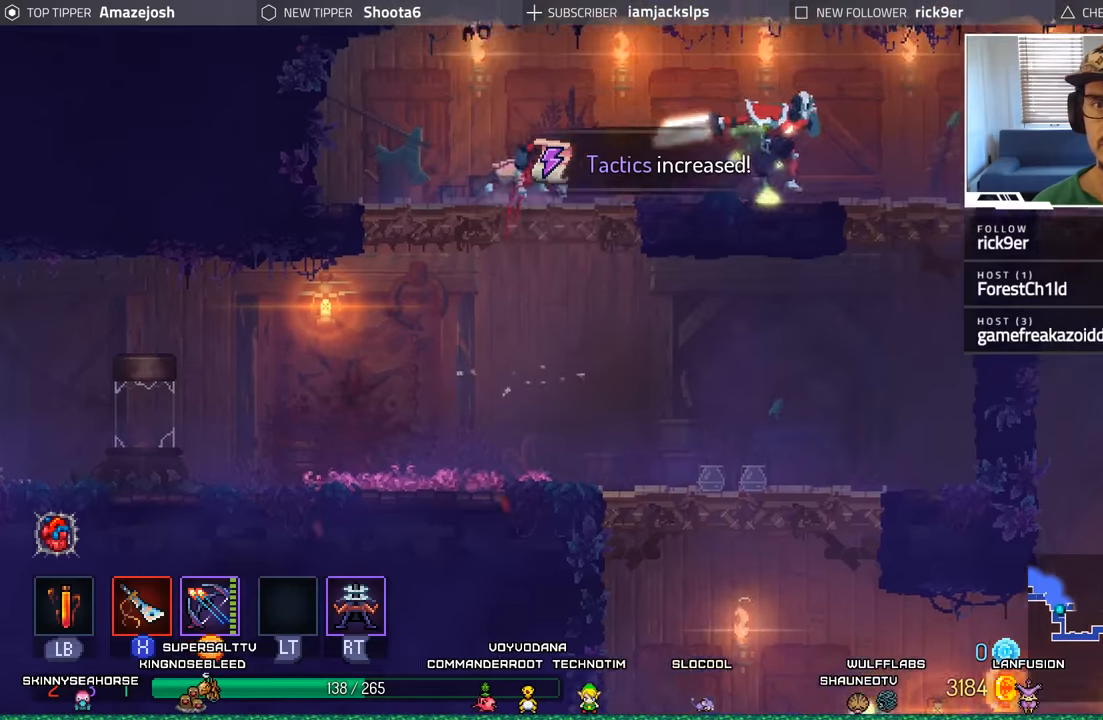
{"buttons": ["DPAD_LEFT"], "left_stick": "center", "right_stick": "center", "events": [[50, "L2", "down"], [84, "R2", "down"], [200, "R2", "up"], [284, "R2", "down"], [400, "R2", "up"], [417, "L2", "up"], [434, "DPAD_LEFT", "down"]]}
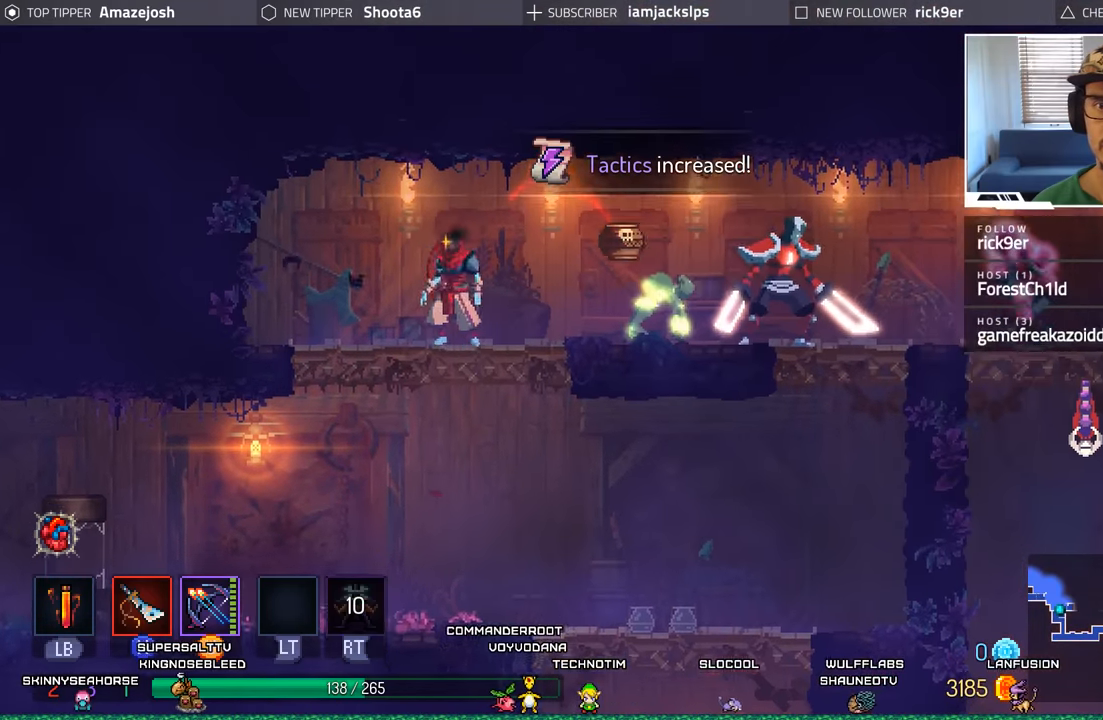
{"buttons": ["A", "DPAD_DOWN"], "left_stick": "center", "right_stick": "center", "events": [[167, "DPAD_DOWN", "down"], [200, "DPAD_LEFT", "up"], [234, "A", "down"], [384, "A", "up"], [450, "A", "down"]]}
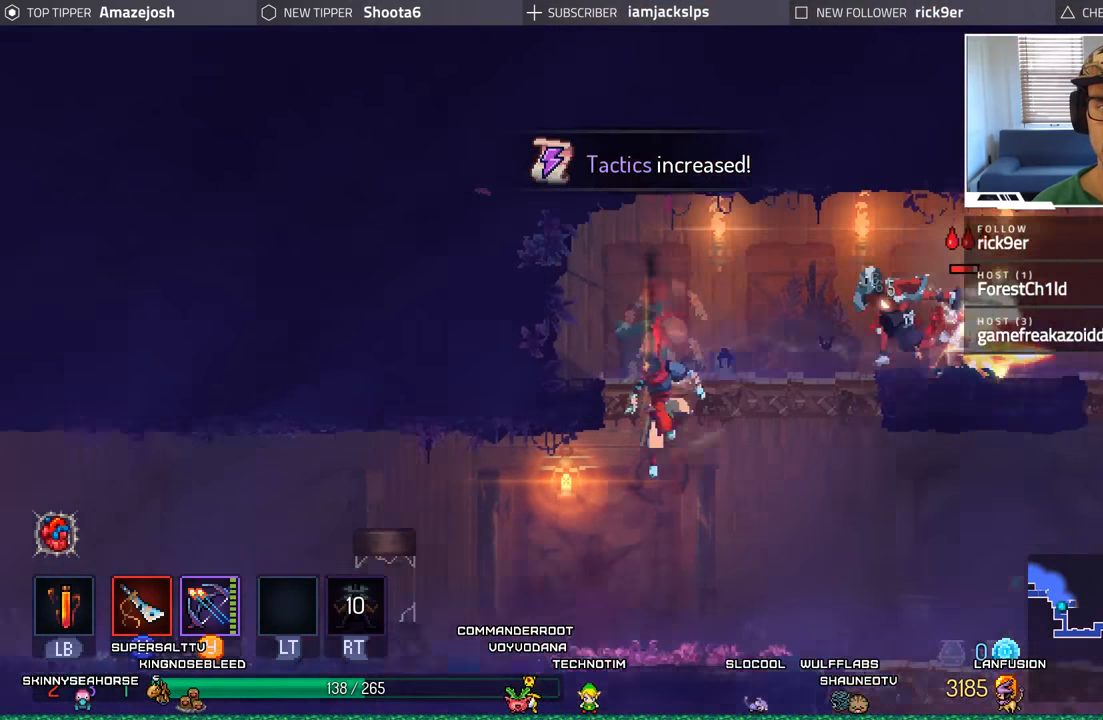
{"buttons": ["DPAD_RIGHT"], "left_stick": "center", "right_stick": "center", "events": [[50, "A", "up"], [134, "A", "down"], [250, "A", "up"], [250, "DPAD_DOWN", "up"], [250, "DPAD_RIGHT", "down"]]}
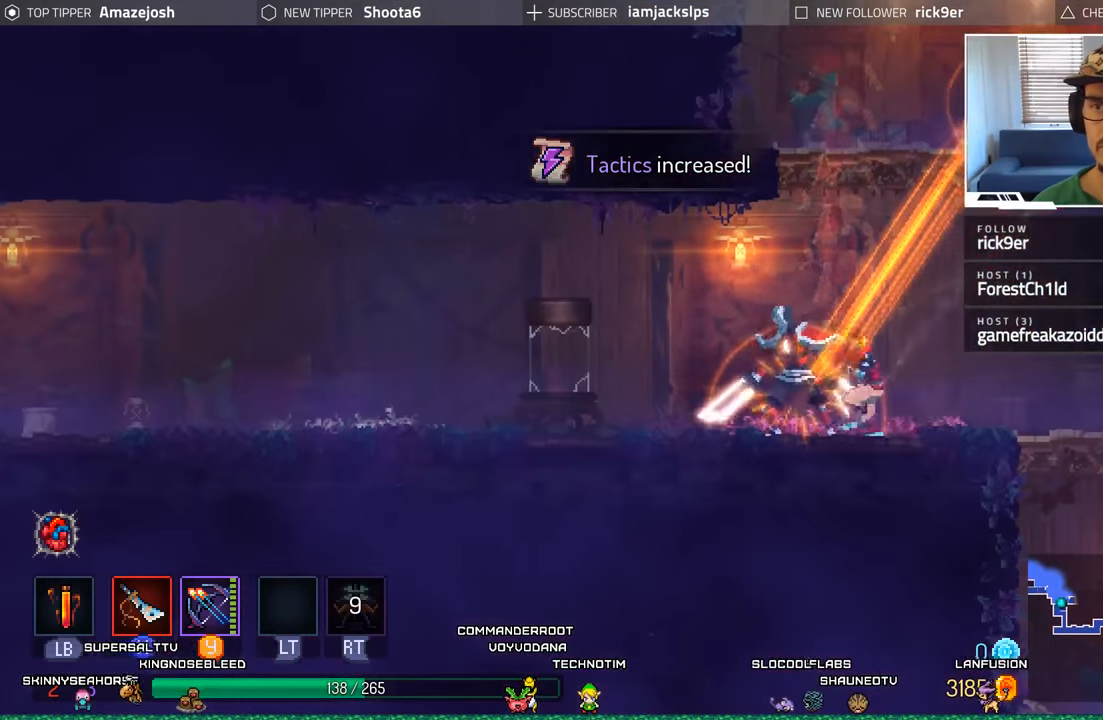
{"buttons": ["DPAD_RIGHT"], "left_stick": "center", "right_stick": "center", "events": []}
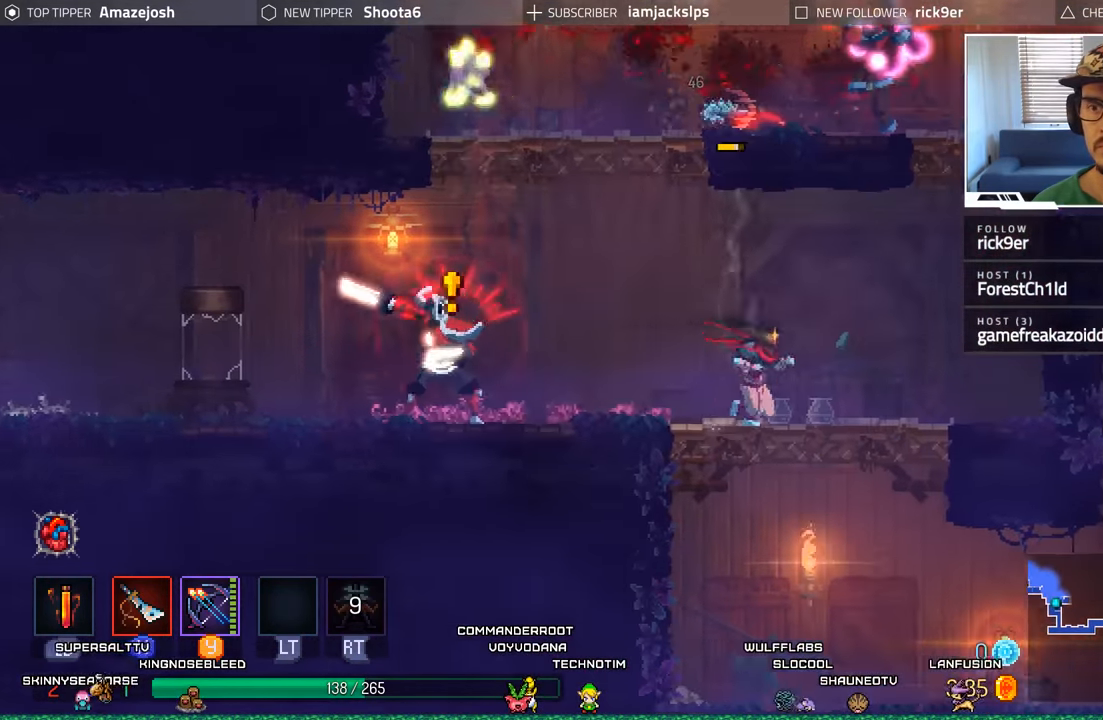
{"buttons": ["DPAD_RIGHT"], "left_stick": "center", "right_stick": "center", "events": [[334, "A", "down"], [467, "A", "up"]]}
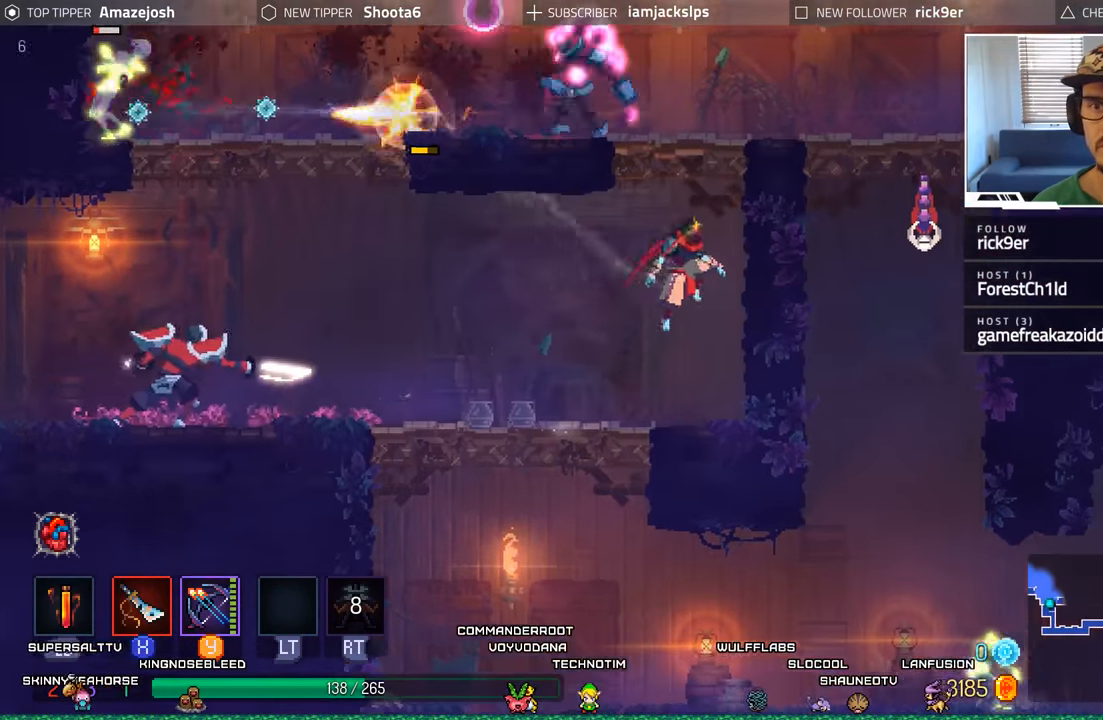
{"buttons": ["Y", "DPAD_LEFT"], "left_stick": "center", "right_stick": "center", "events": [[34, "A", "down"], [217, "A", "up"], [217, "DPAD_RIGHT", "up"], [250, "DPAD_LEFT", "down"], [334, "Y", "down"], [417, "Y", "up"], [500, "Y", "down"]]}
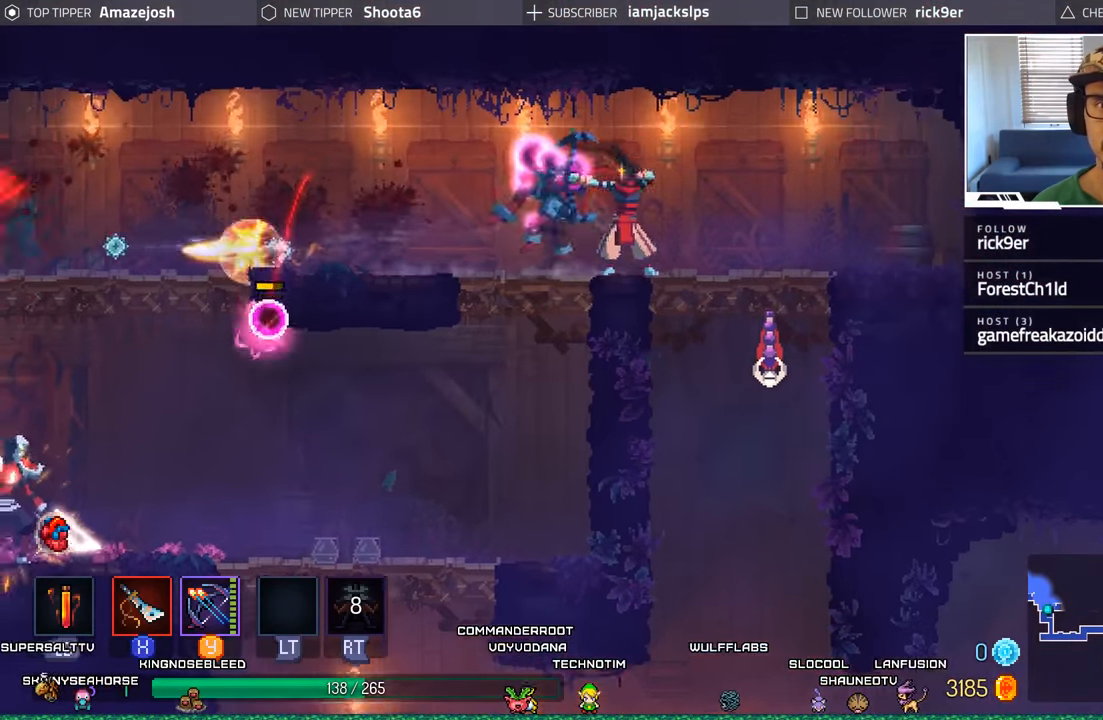
{"buttons": ["DPAD_LEFT"], "left_stick": "center", "right_stick": "center", "events": [[17, "DPAD_LEFT", "up"], [100, "Y", "up"], [184, "Y", "down"], [250, "Y", "up"], [334, "Y", "down"], [417, "DPAD_LEFT", "down"], [434, "Y", "up"]]}
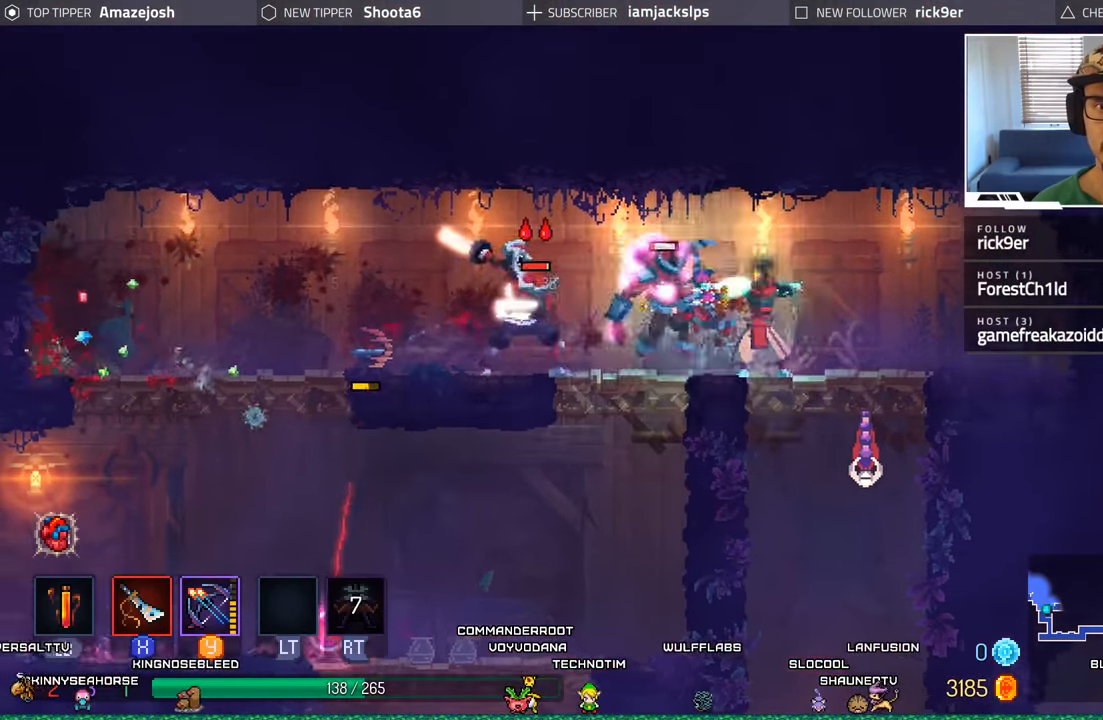
{"buttons": ["B", "DPAD_LEFT"], "left_stick": "center", "right_stick": "center", "events": [[100, "B", "down"], [234, "B", "up"], [317, "B", "down"], [417, "B", "up"], [484, "B", "down"]]}
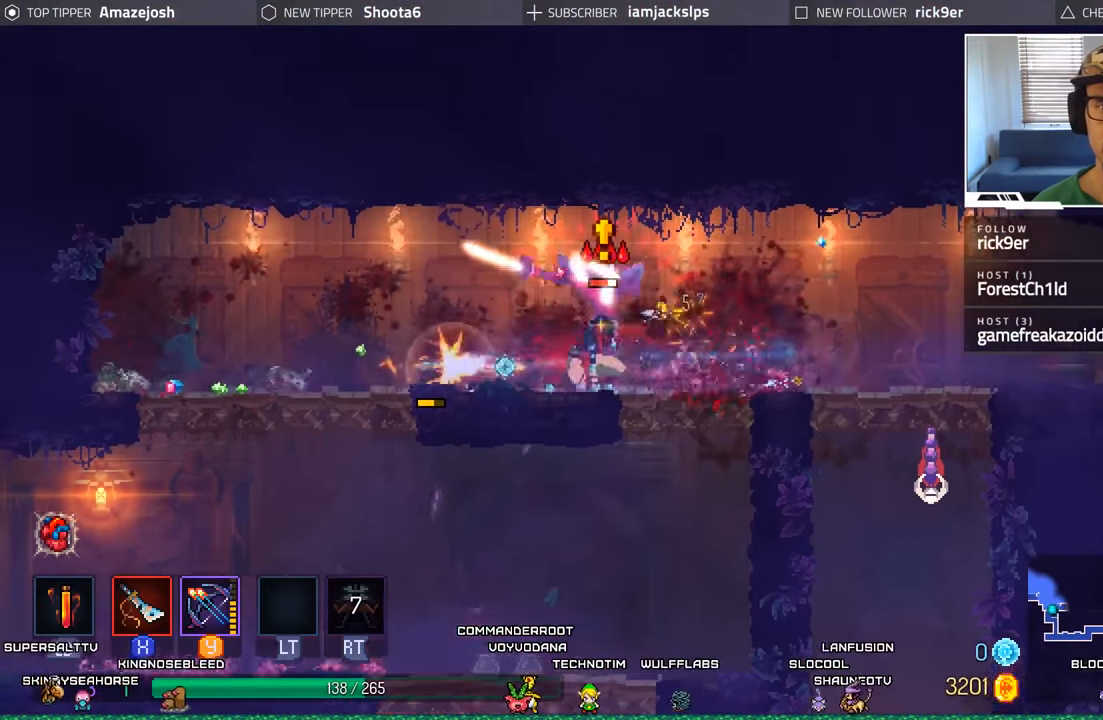
{"buttons": ["DPAD_RIGHT"], "left_stick": "center", "right_stick": "center", "events": [[117, "B", "up"], [334, "DPAD_LEFT", "up"], [350, "DPAD_RIGHT", "down"], [384, "X", "down"], [500, "X", "up"]]}
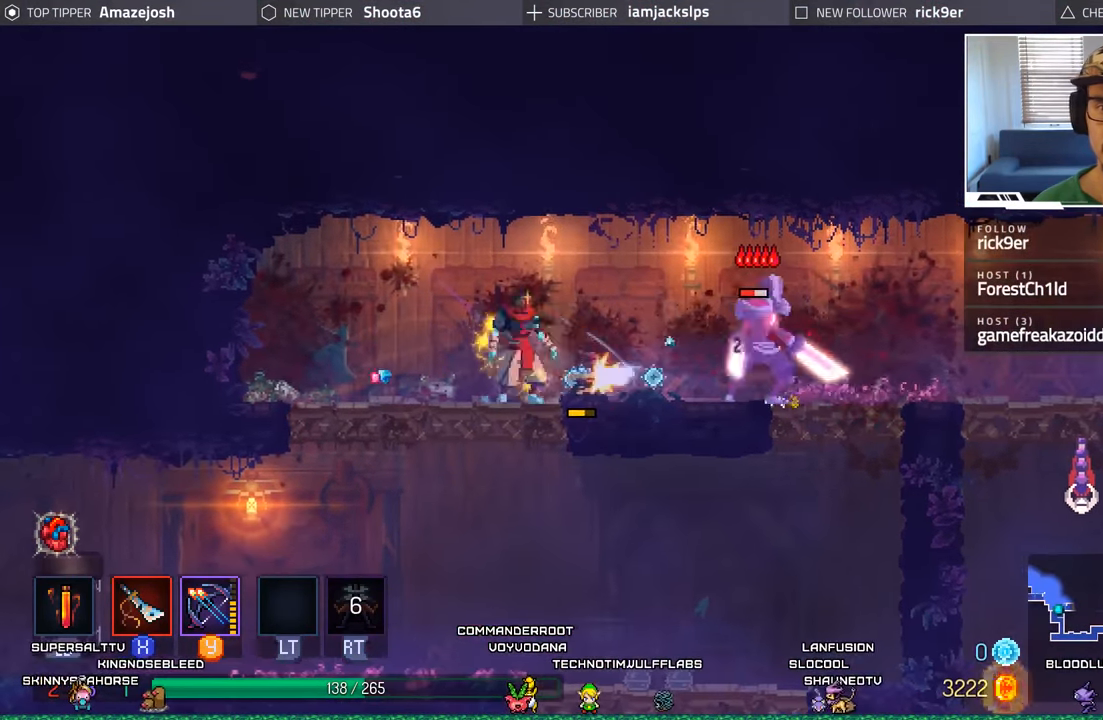
{"buttons": ["DPAD_RIGHT"], "left_stick": "center", "right_stick": "center", "events": [[84, "X", "down"], [150, "X", "up"], [250, "X", "down"], [334, "X", "up"], [417, "X", "down"], [500, "X", "up"]]}
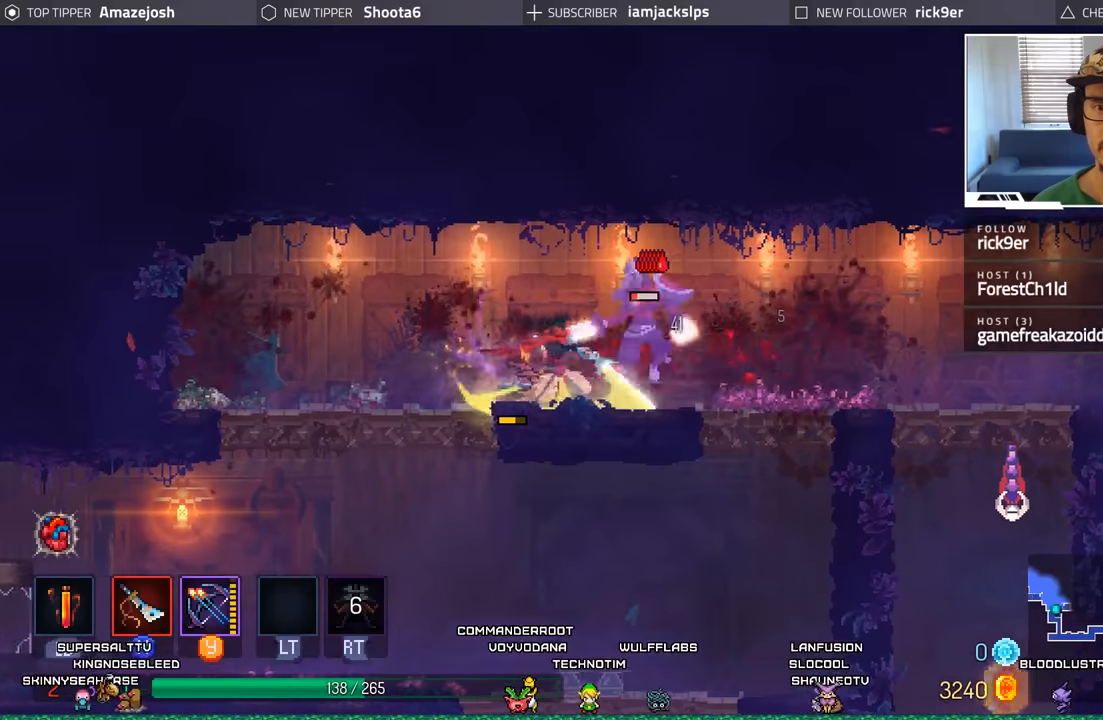
{"buttons": ["DPAD_RIGHT"], "left_stick": "center", "right_stick": "center", "events": [[66, "X", "down"], [150, "X", "up"], [233, "X", "down"], [333, "X", "up"]]}
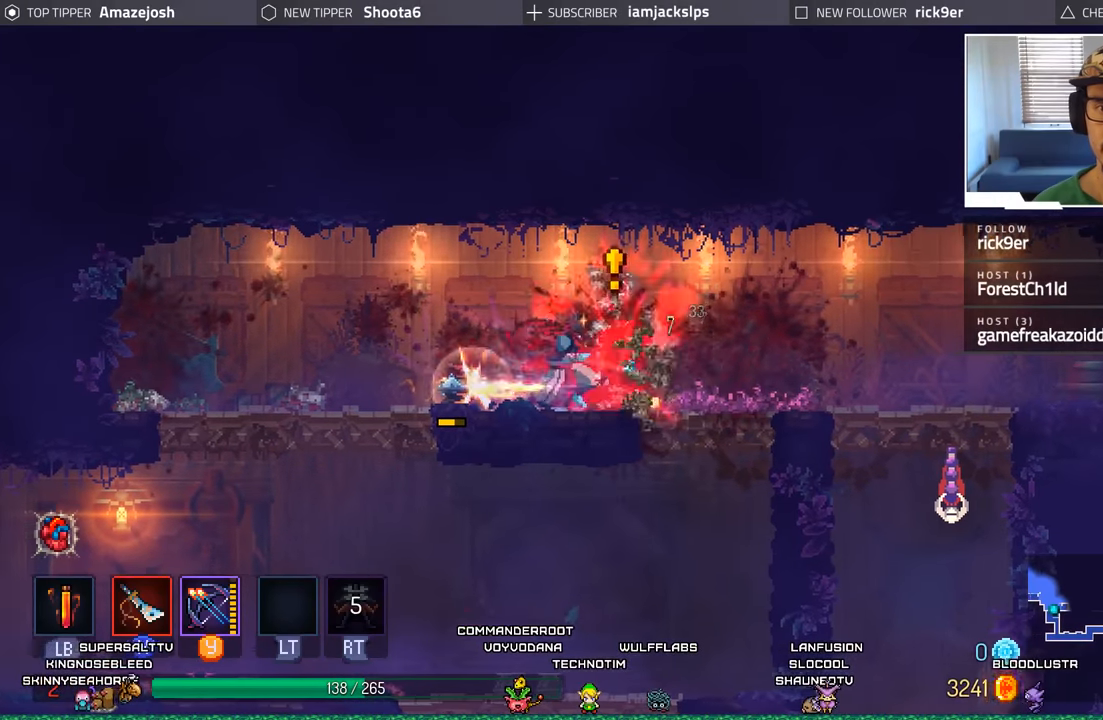
{"buttons": ["DPAD_LEFT"], "left_stick": "center", "right_stick": "center", "events": [[83, "B", "down"], [200, "B", "up"], [400, "DPAD_RIGHT", "up"], [466, "DPAD_LEFT", "down"]]}
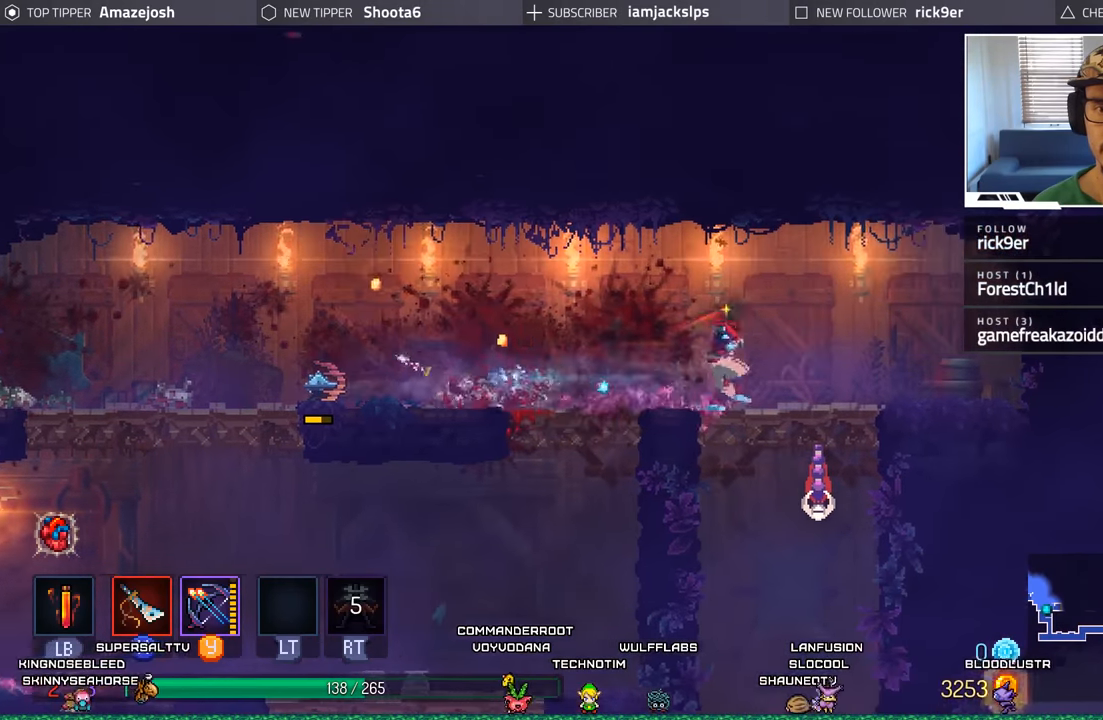
{"buttons": ["DPAD_RIGHT"], "left_stick": "center", "right_stick": "center", "events": [[300, "DPAD_LEFT", "up"], [333, "DPAD_RIGHT", "down"]]}
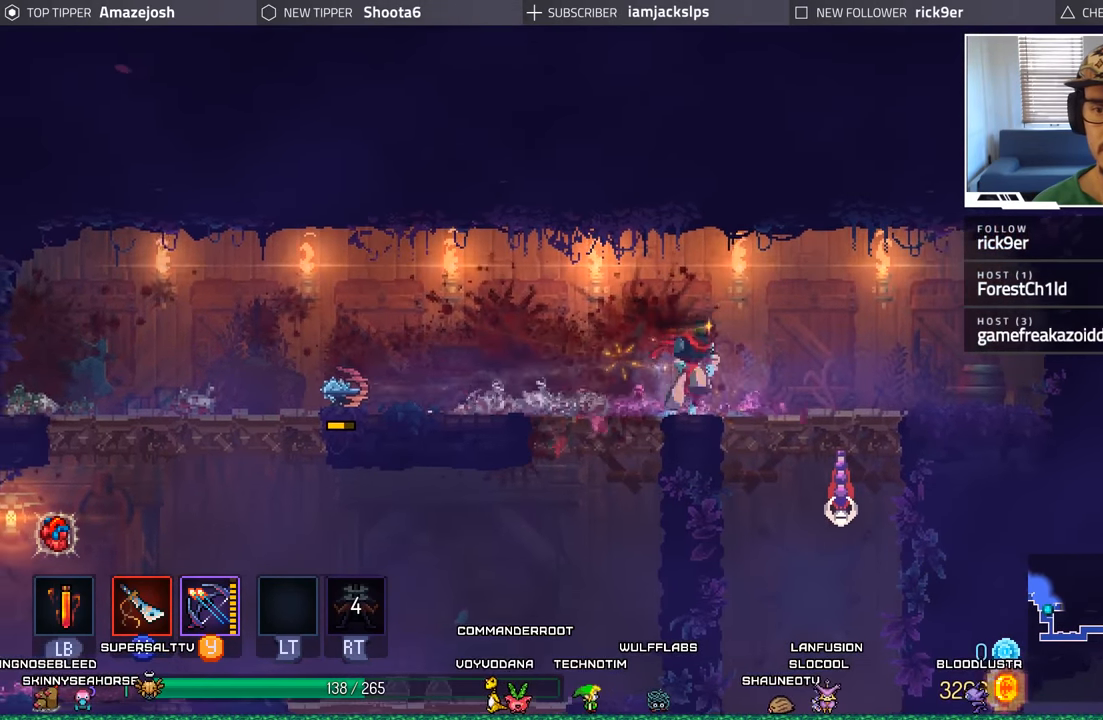
{"buttons": ["DPAD_DOWN"], "left_stick": "center", "right_stick": "center", "events": [[350, "DPAD_DOWN", "down"], [383, "DPAD_RIGHT", "up"], [416, "A", "down"], [500, "A", "up"]]}
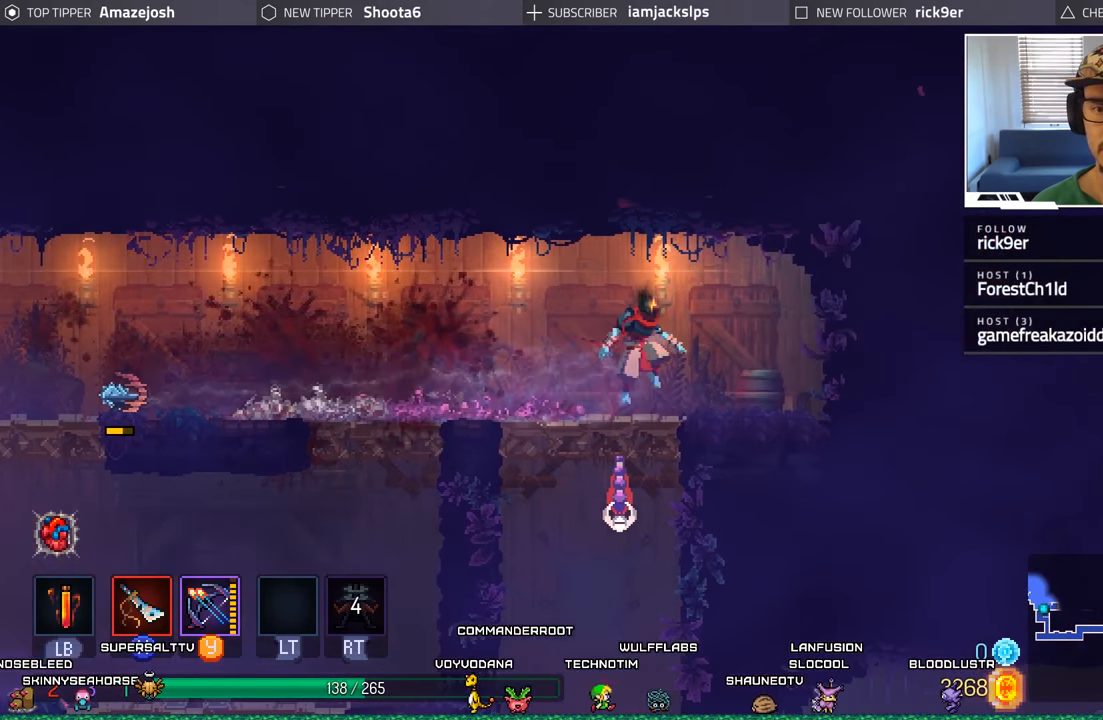
{"buttons": [], "left_stick": "center", "right_stick": "center", "events": [[83, "A", "down"], [166, "A", "up"], [233, "A", "down"], [316, "A", "up"], [366, "DPAD_DOWN", "up"]]}
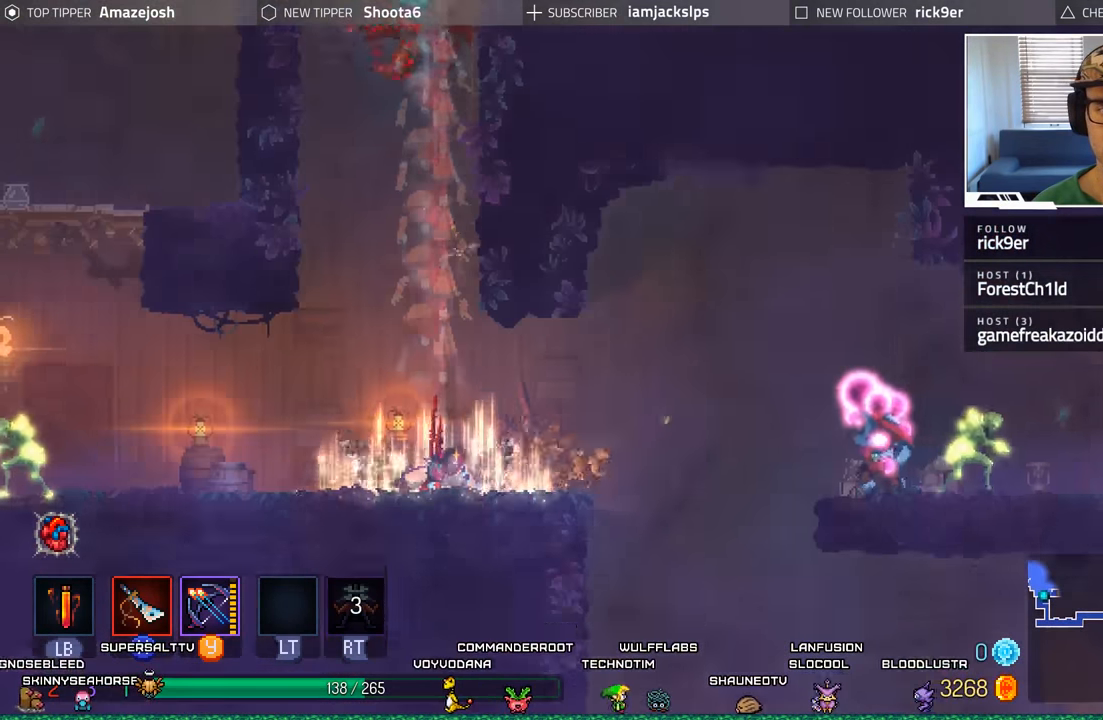
{"buttons": ["Y", "DPAD_LEFT"], "left_stick": "center", "right_stick": "center", "events": [[16, "DPAD_LEFT", "down"], [433, "Y", "down"]]}
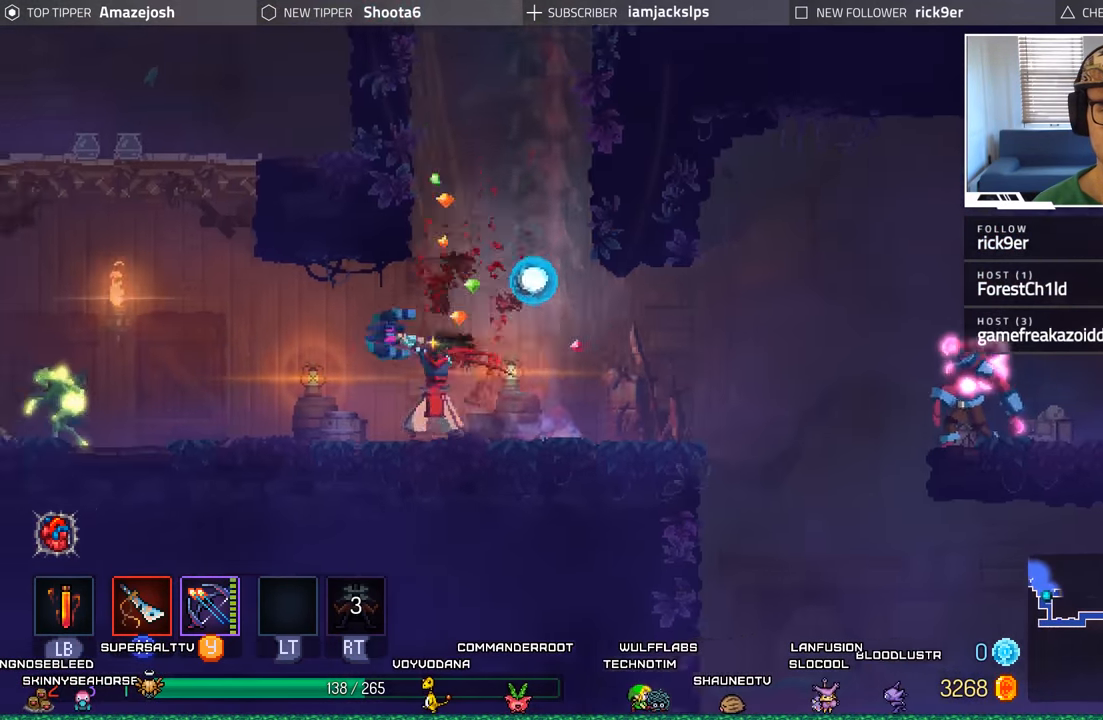
{"buttons": ["Y", "DPAD_LEFT"], "left_stick": "center", "right_stick": "center", "events": [[50, "Y", "up"], [133, "Y", "down"], [200, "Y", "up"], [283, "Y", "down"], [400, "Y", "up"], [466, "Y", "down"]]}
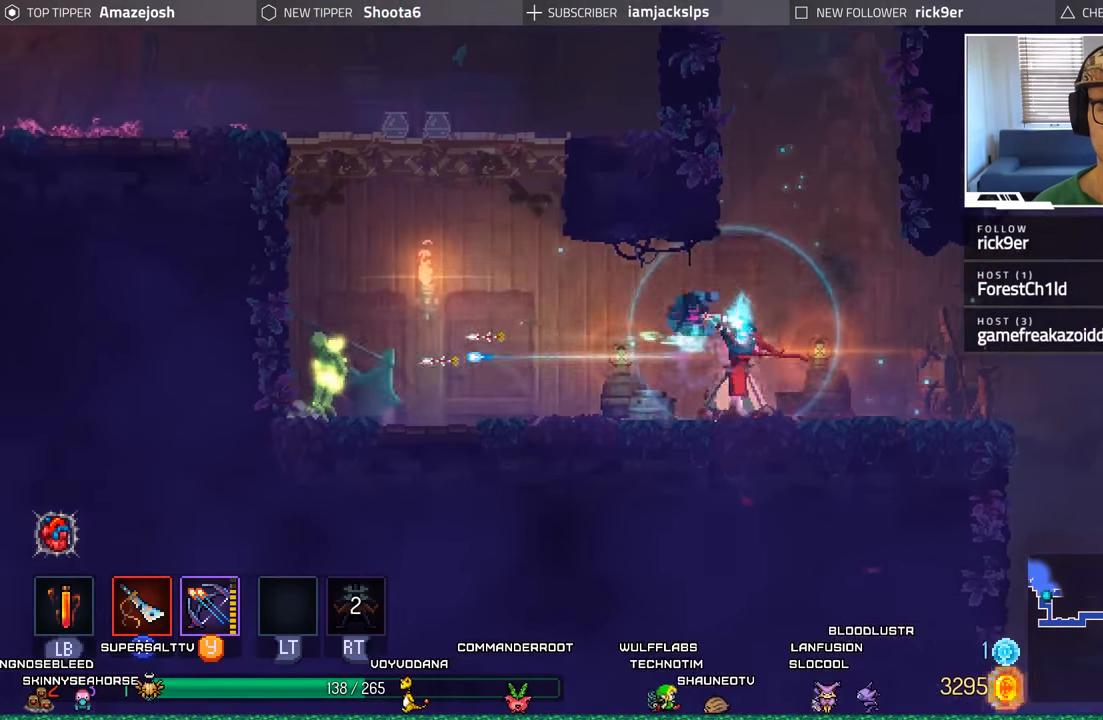
{"buttons": ["Y", "DPAD_LEFT"], "left_stick": "center", "right_stick": "center", "events": [[66, "Y", "up"], [133, "Y", "down"], [233, "Y", "up"], [300, "Y", "down"], [400, "Y", "up"], [466, "Y", "down"]]}
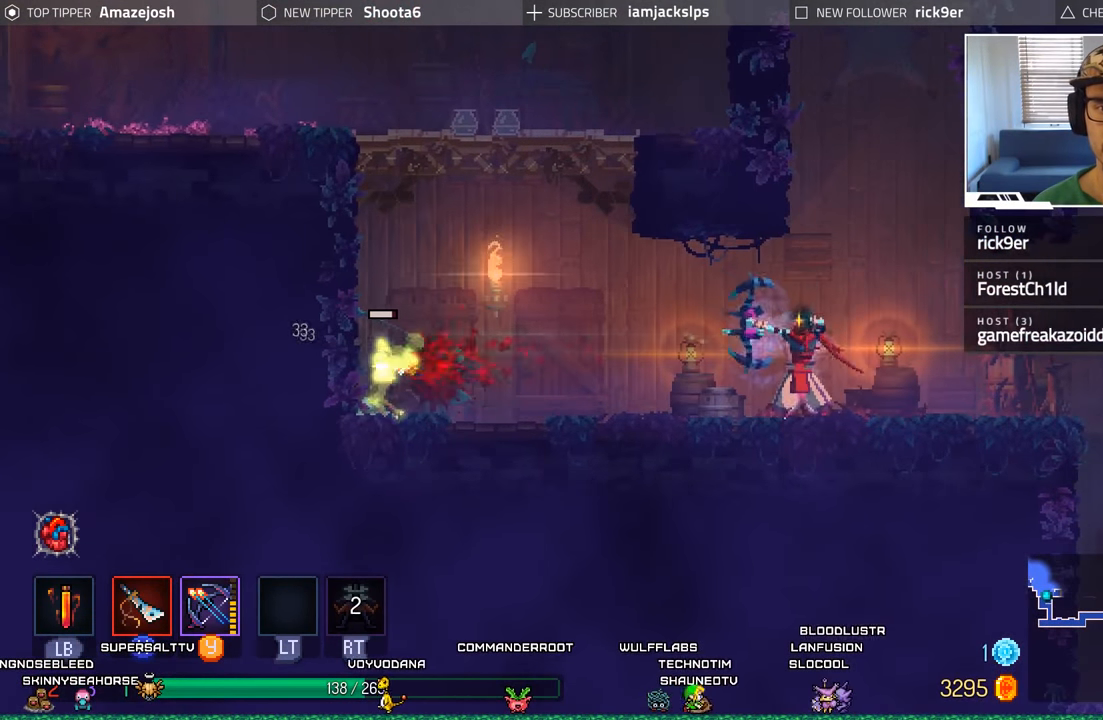
{"buttons": ["Y", "DPAD_LEFT"], "left_stick": "center", "right_stick": "center", "events": [[50, "Y", "up"], [133, "Y", "down"], [233, "Y", "up"], [300, "Y", "down"], [350, "Y", "up"], [483, "Y", "down"]]}
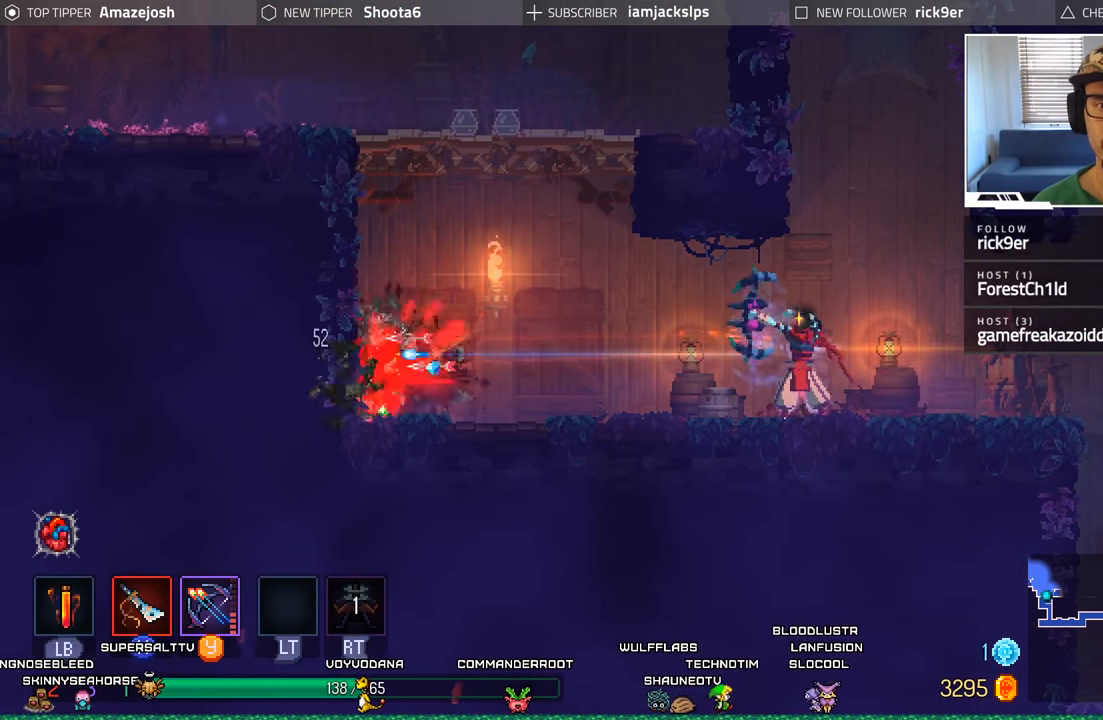
{"buttons": ["DPAD_LEFT"], "left_stick": "center", "right_stick": "center", "events": [[83, "Y", "up"]]}
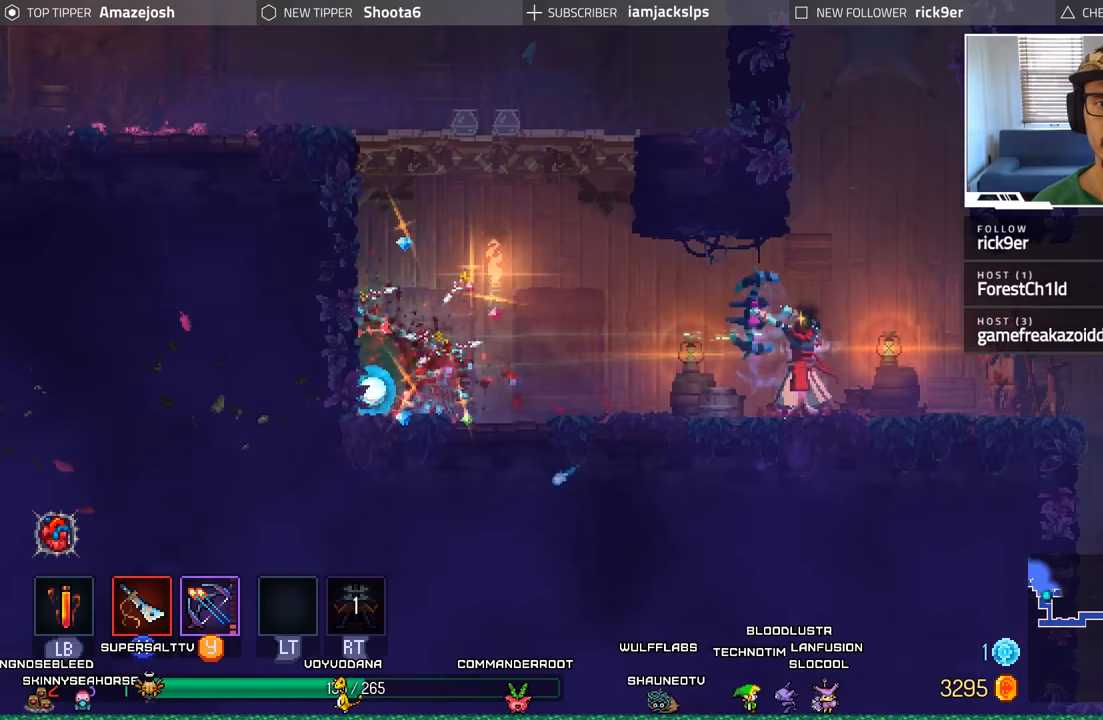
{"buttons": ["DPAD_LEFT"], "left_stick": "center", "right_stick": "center", "events": []}
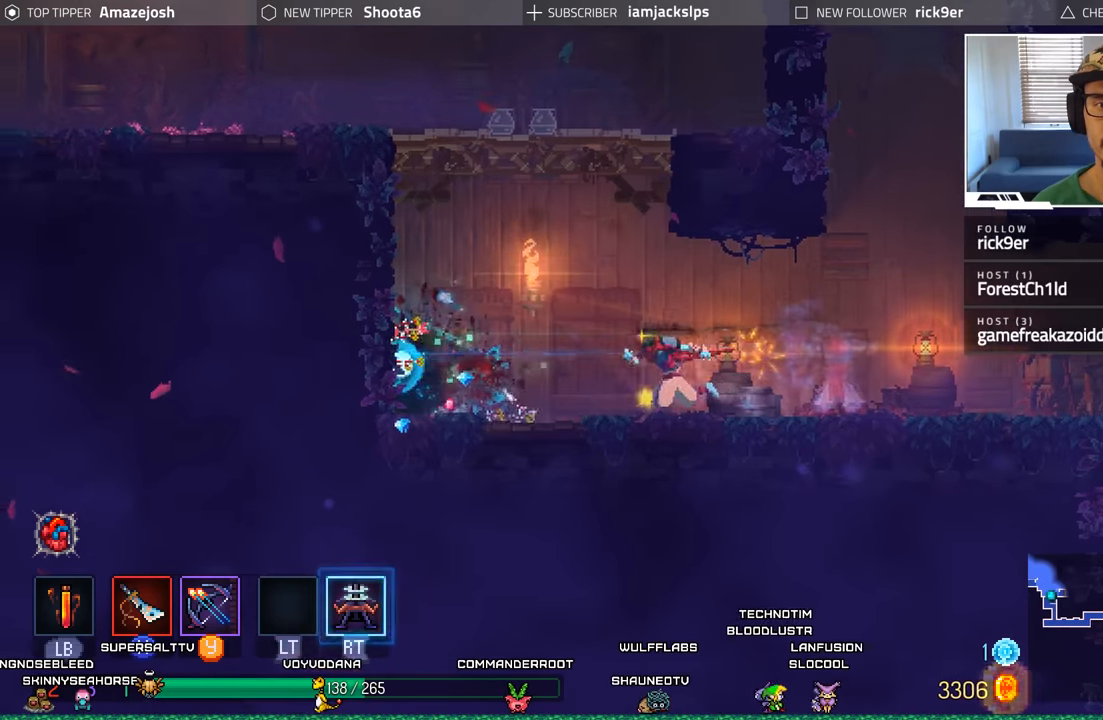
{"buttons": ["A"], "left_stick": "center", "right_stick": "center", "events": [[283, "A", "down"], [367, "DPAD_LEFT", "up"], [433, "A", "up"], [500, "A", "down"]]}